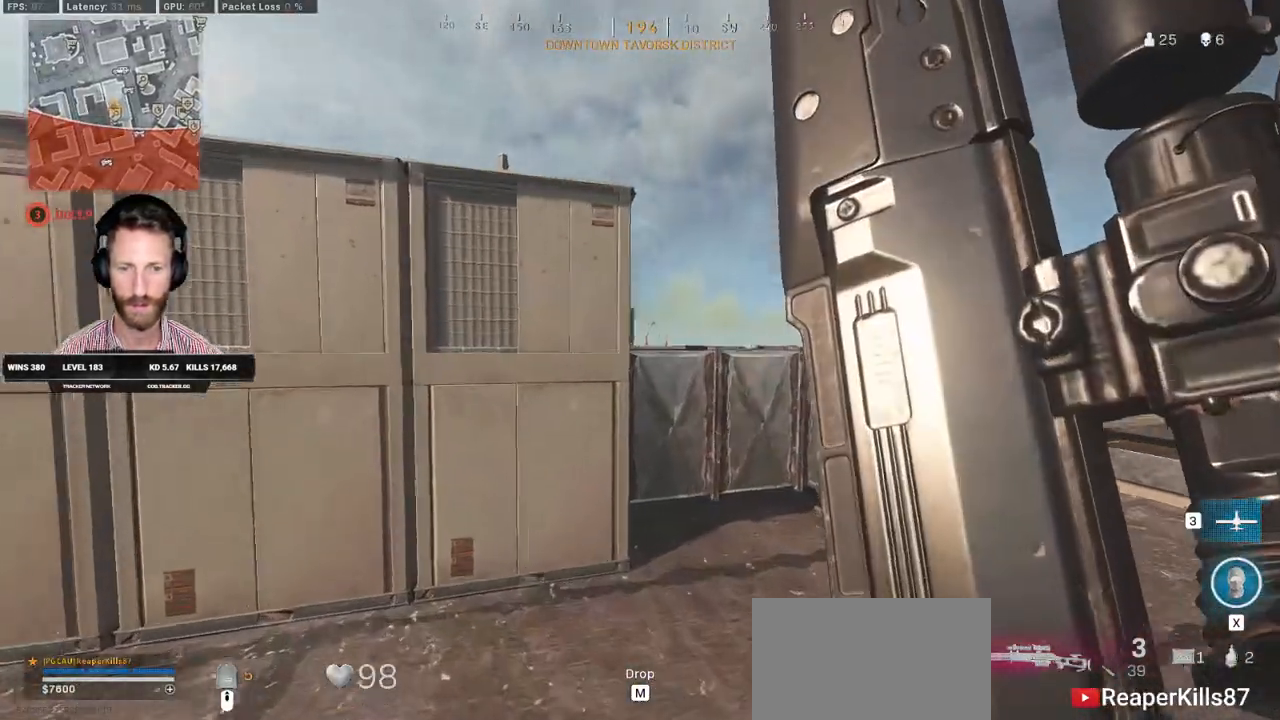
Gameplay with keyboard and mouse; each line is a JSON object with the keys and mouse buttons held at the frame after it. "events" lists presses ("down") and releases ("up") of "1", "2", "3", "4", "5", "a", "alt", "b", "c", "ctrl", "d", "e", "f", "g", "q", "r", "s", "shift", "space", "t", "tab", "v", "w", "x", "z", "mouse_left", "mouse_wheel", "mouse_right", "mouse_mb4" and "mouse_mb5" between this image and that frame as [ms after this image, input, new state], when the widget could be followed in between. "mouse_left", "mouse_wheel", "mouse_right", "mouse_mb4", "mouse_mb5" = the "left", "wheel", "right", "mb4", "mb5" buttons of the "mouse" list. No other keys are recorded. "wheel" means that the mouse wheel is clicked or scrolled. Mouse movement is not recorded.
{"keys": ["a", "w"], "mouse": [], "events": []}
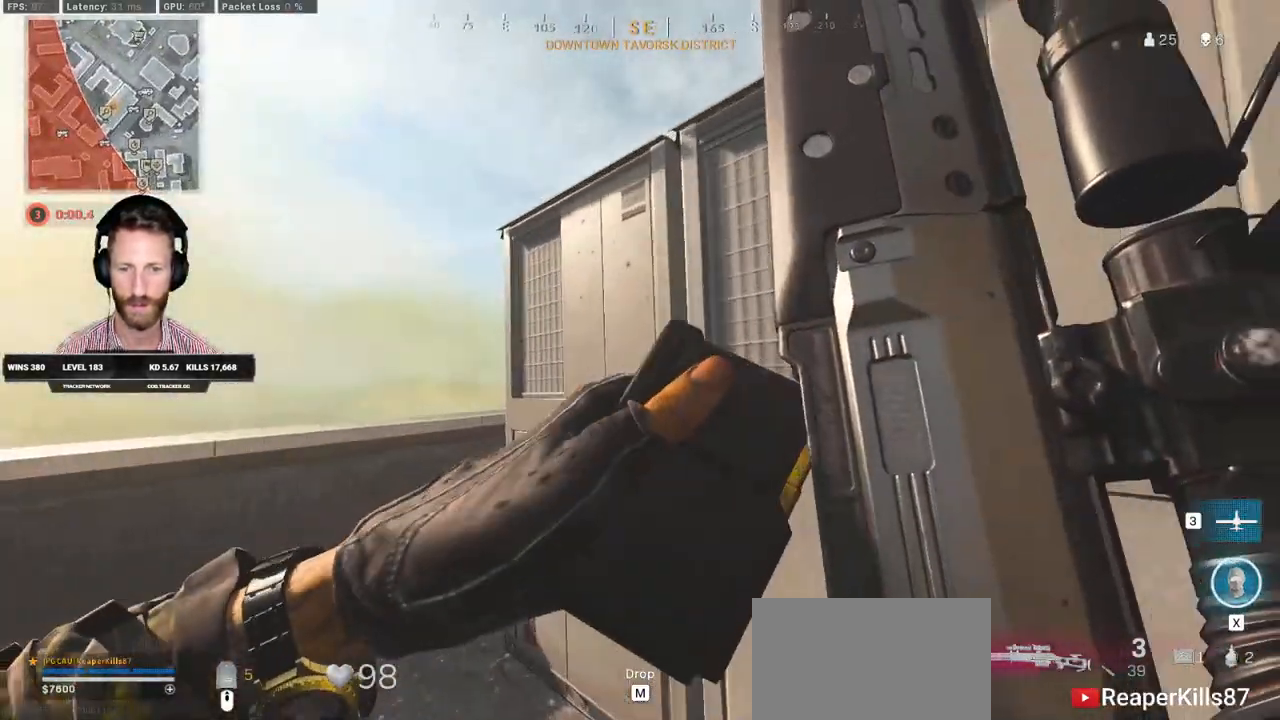
{"keys": ["a", "w"], "mouse": [], "events": []}
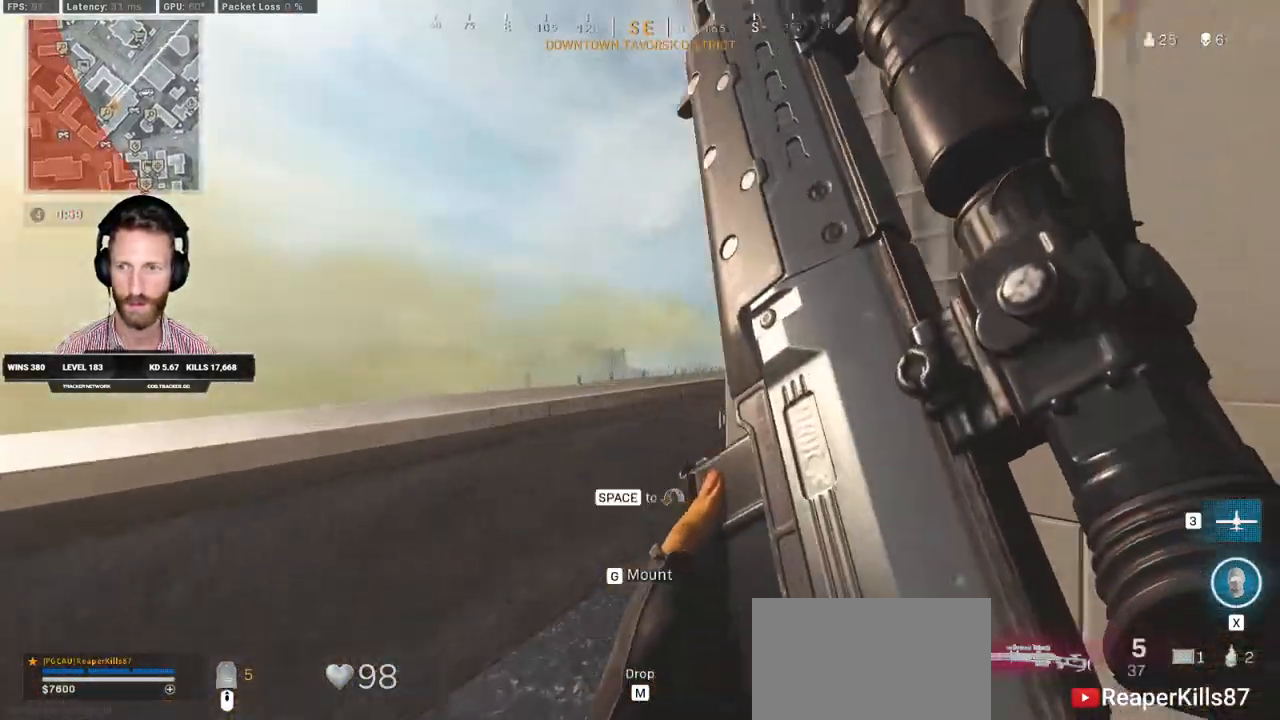
{"keys": ["shift", "w"], "mouse": [], "events": [[367, "a", "up"], [467, "shift", "down"]]}
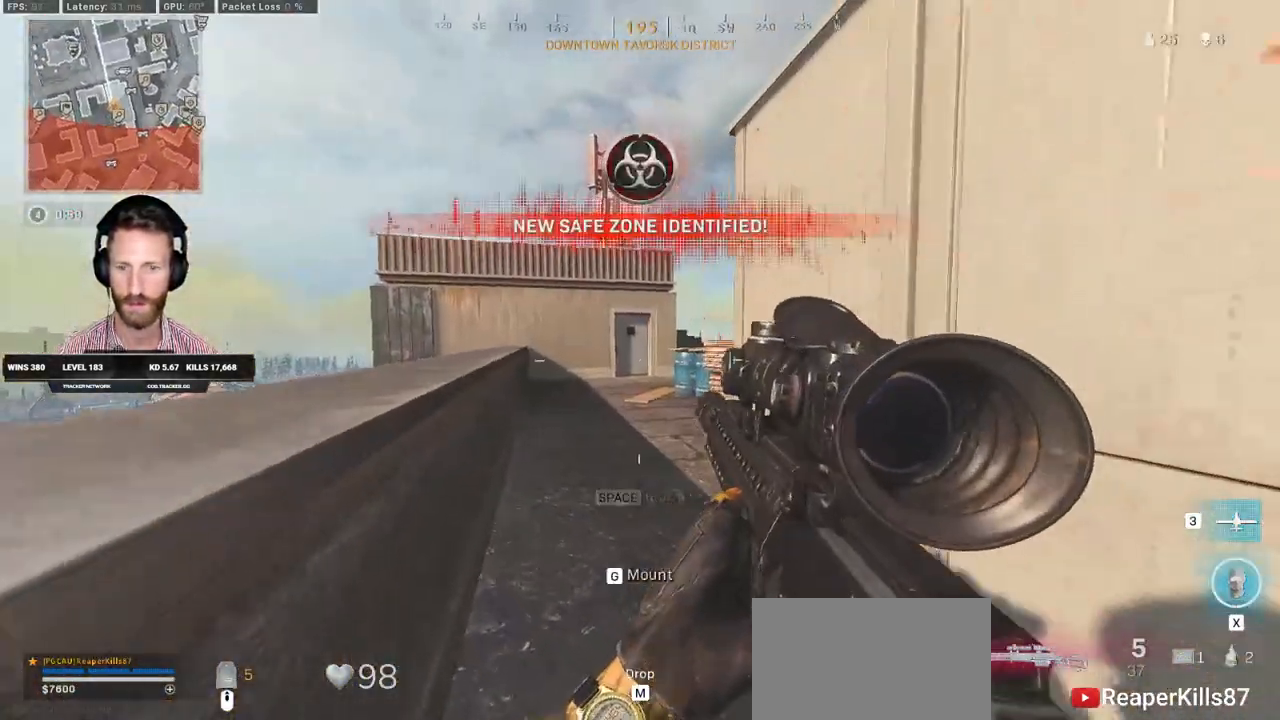
{"keys": ["d", "shift", "w"], "mouse": [], "events": [[267, "e", "down"], [367, "e", "up"], [483, "d", "down"]]}
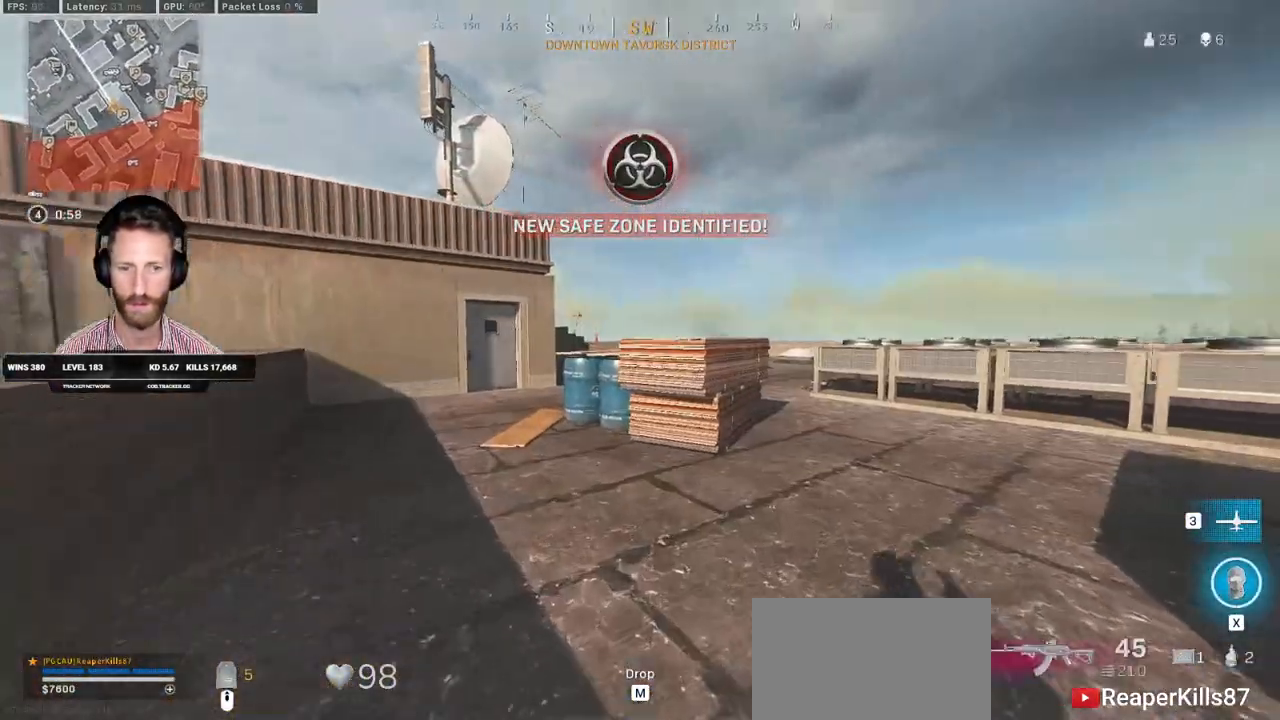
{"keys": ["d", "w"], "mouse": ["right"], "events": [[483, "shift", "up"], [500, "mouse_right", "down"]]}
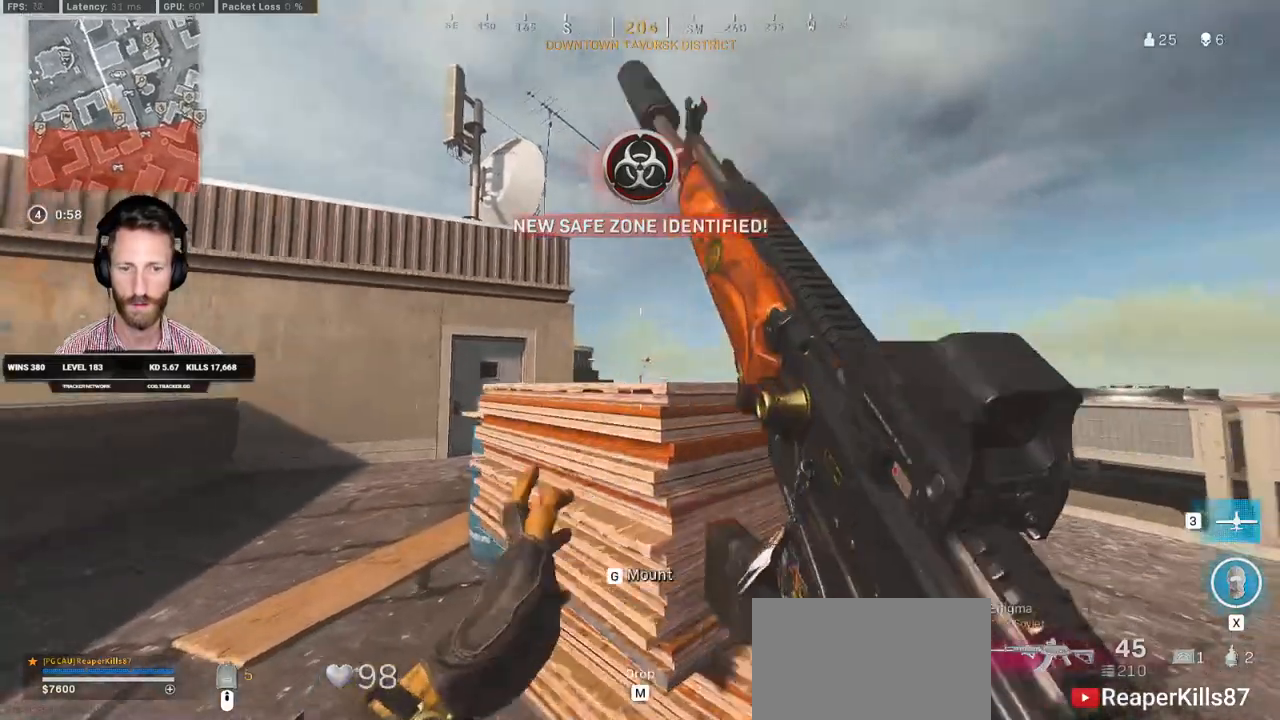
{"keys": ["ctrl", "d", "w"], "mouse": [], "events": [[83, "d", "up"], [133, "mouse_right", "up"], [150, "e", "down"], [233, "e", "up"], [333, "ctrl", "down"], [483, "d", "down"]]}
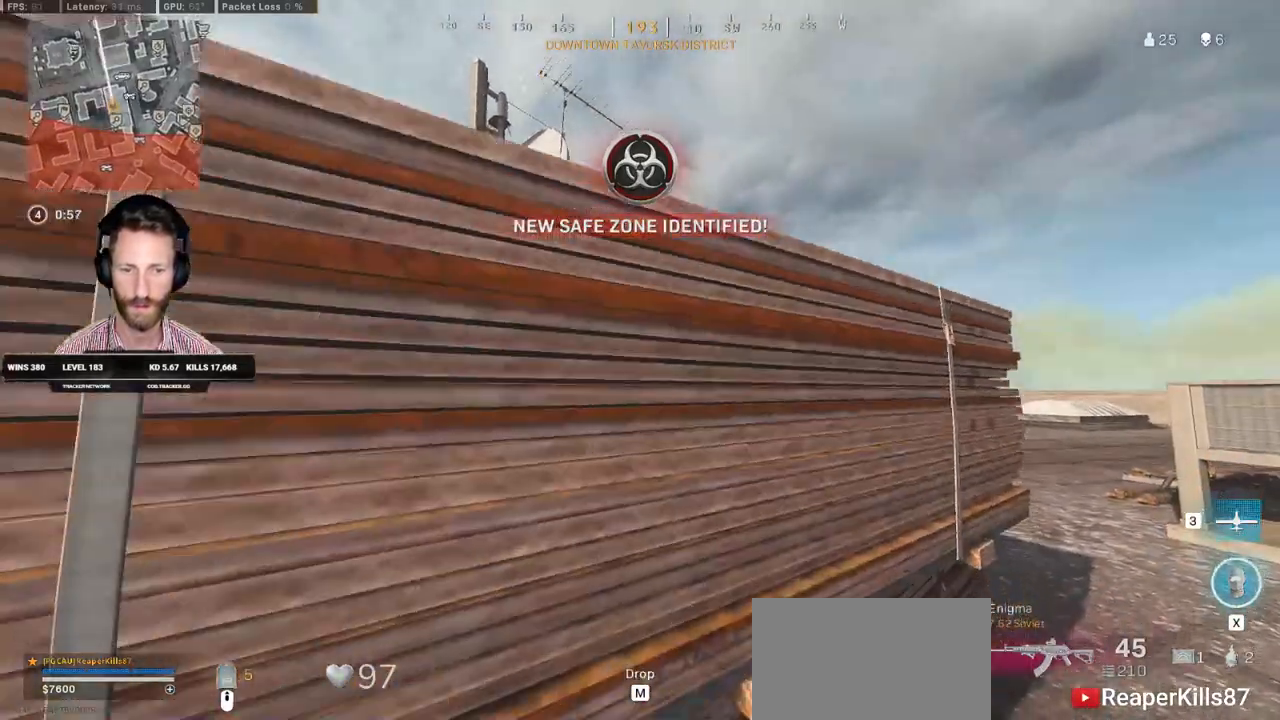
{"keys": ["a"], "mouse": ["right"], "events": [[450, "d", "up"], [467, "mouse_right", "down"], [483, "a", "down"], [483, "w", "up"], [500, "ctrl", "up"]]}
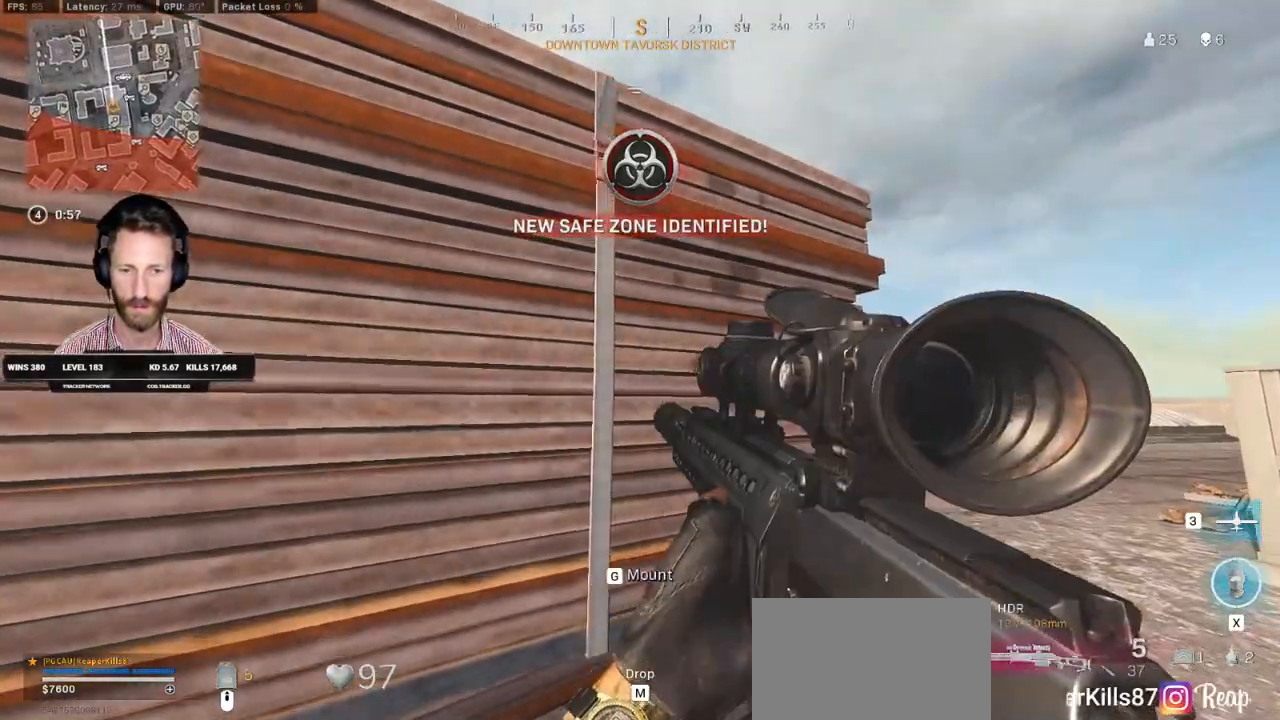
{"keys": ["d"], "mouse": ["right"], "events": [[300, "d", "down"], [317, "a", "up"]]}
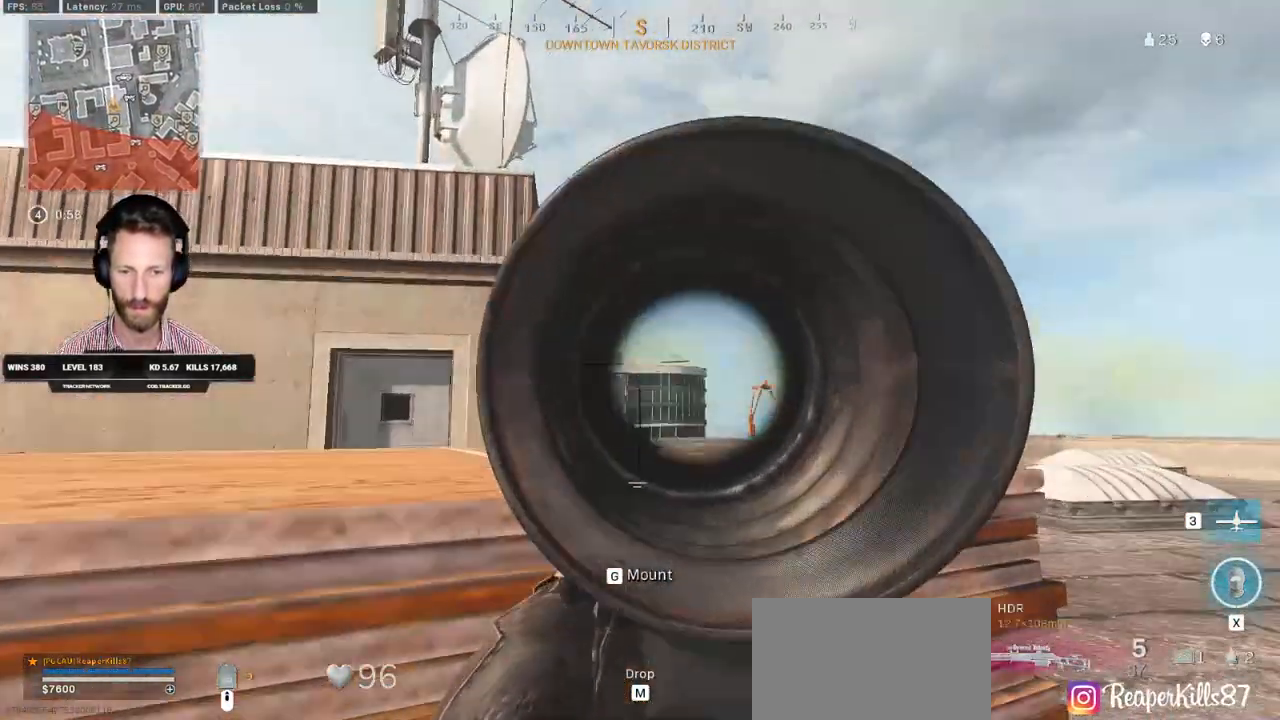
{"keys": ["a"], "mouse": ["right"], "events": [[33, "a", "down"], [50, "d", "up"]]}
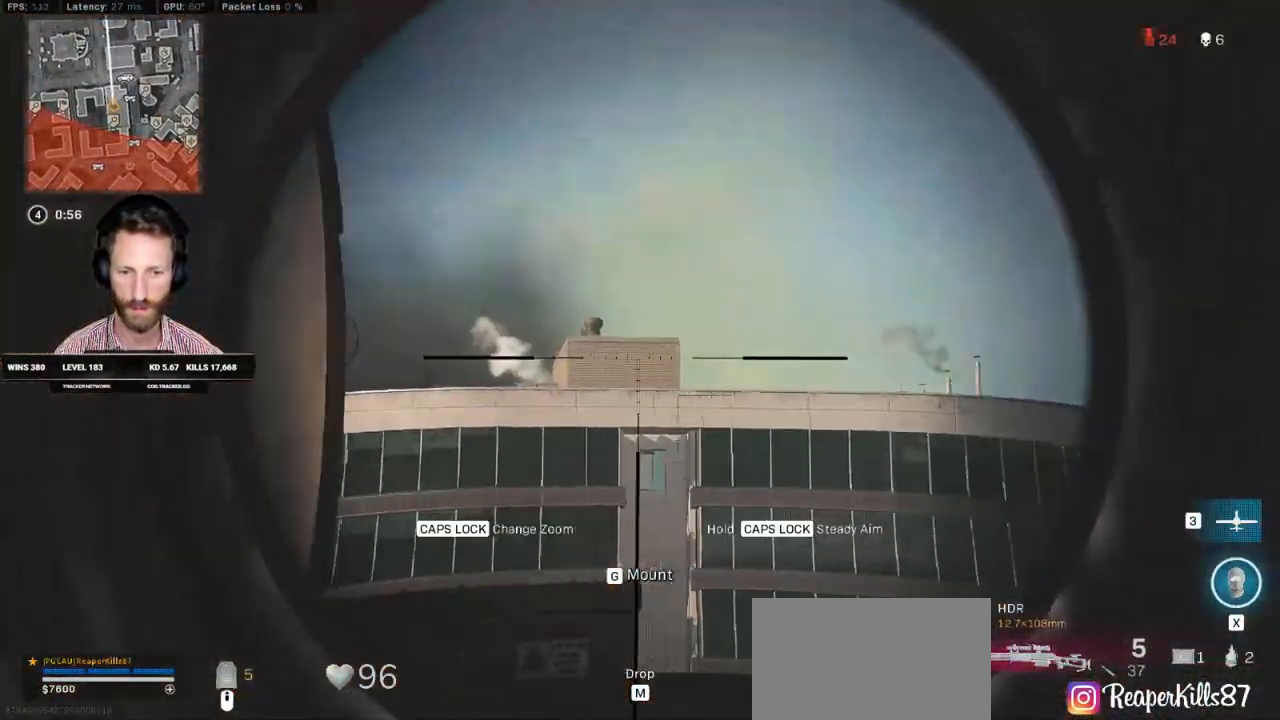
{"keys": ["d"], "mouse": ["right"], "events": [[183, "d", "down"], [233, "a", "up"]]}
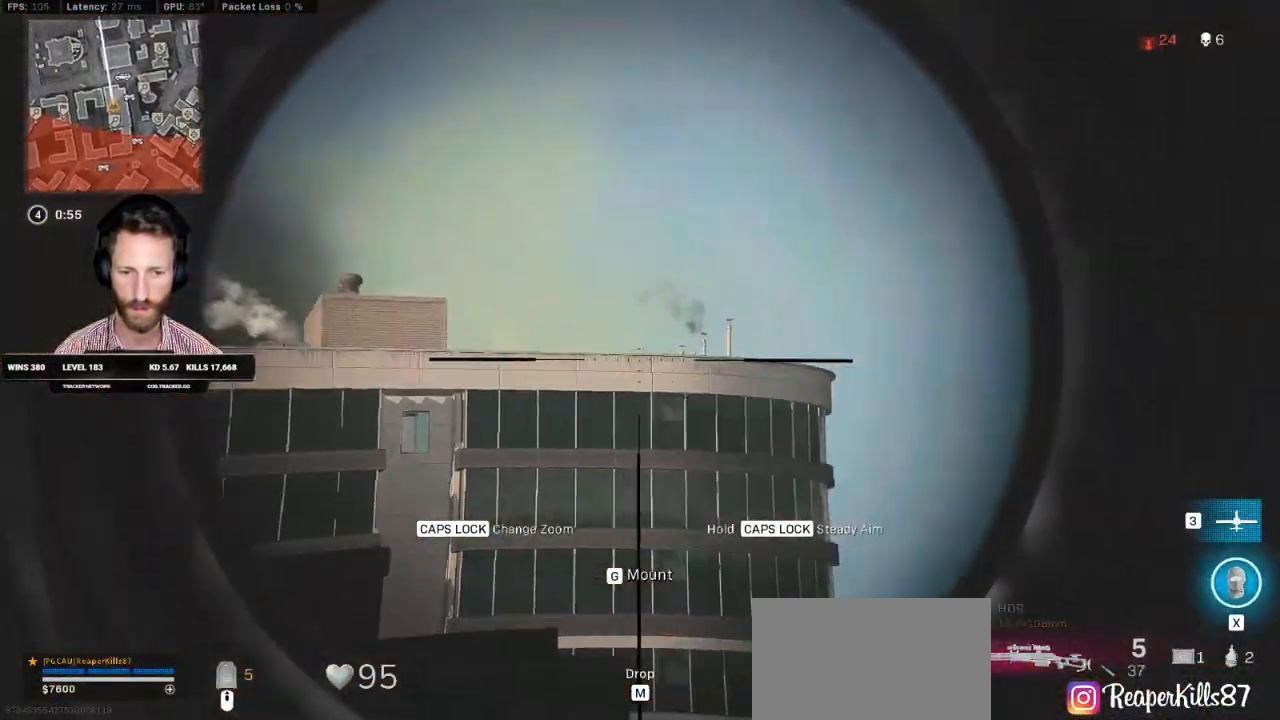
{"keys": [], "mouse": ["right"], "events": [[467, "d", "up"]]}
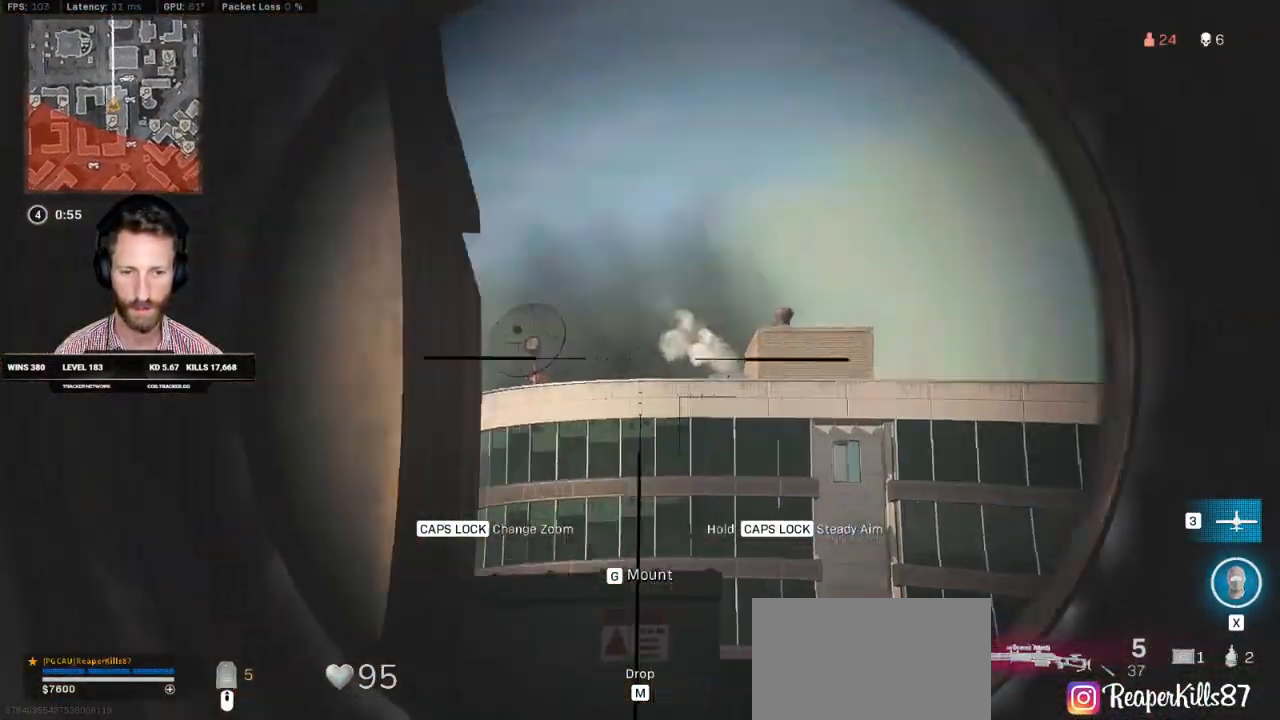
{"keys": ["d"], "mouse": ["right"], "events": [[17, "a", "down"], [67, "a", "up"], [200, "a", "down"], [450, "a", "up"], [467, "d", "down"]]}
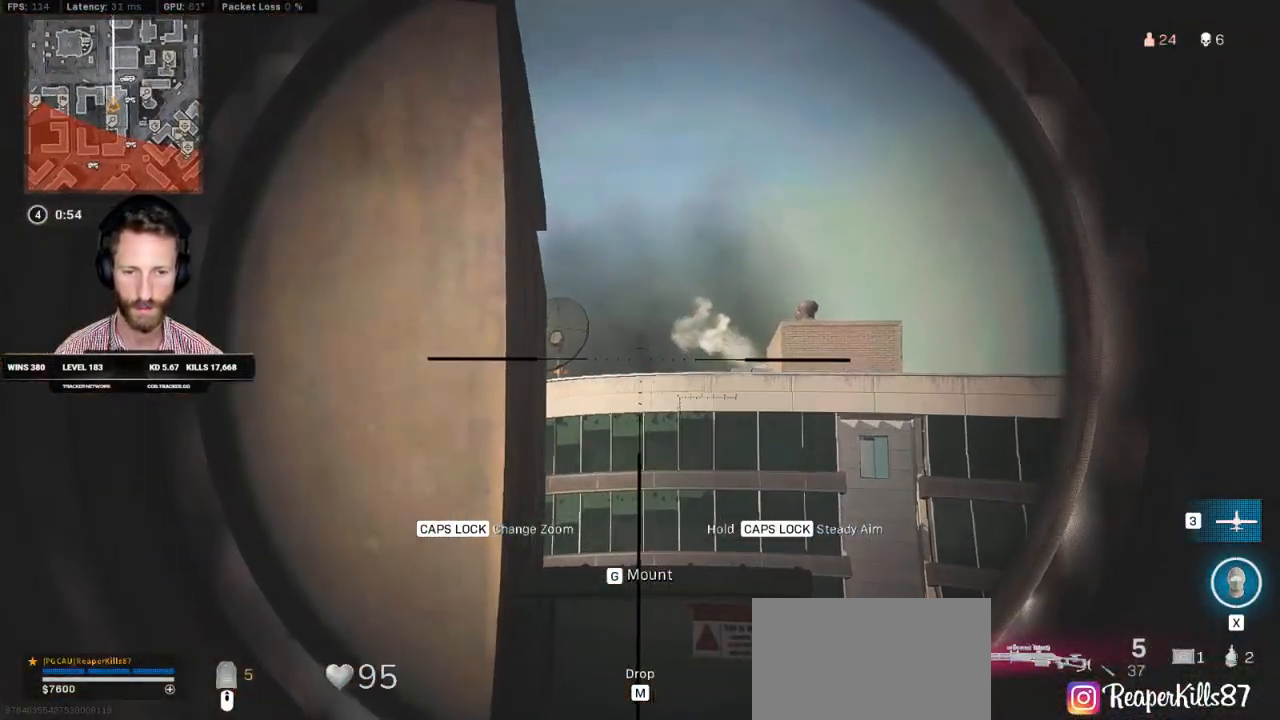
{"keys": [], "mouse": ["right"], "events": [[150, "a", "down"], [167, "d", "up"], [300, "a", "up"]]}
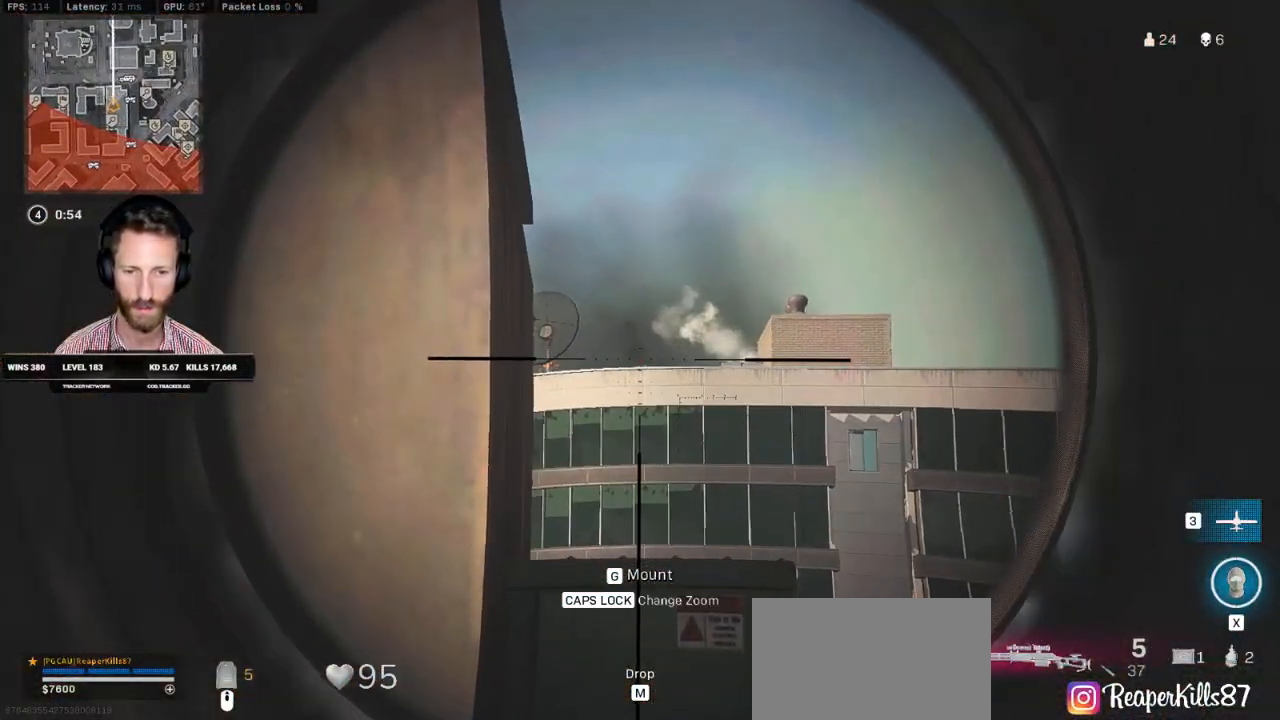
{"keys": [], "mouse": ["right"], "events": []}
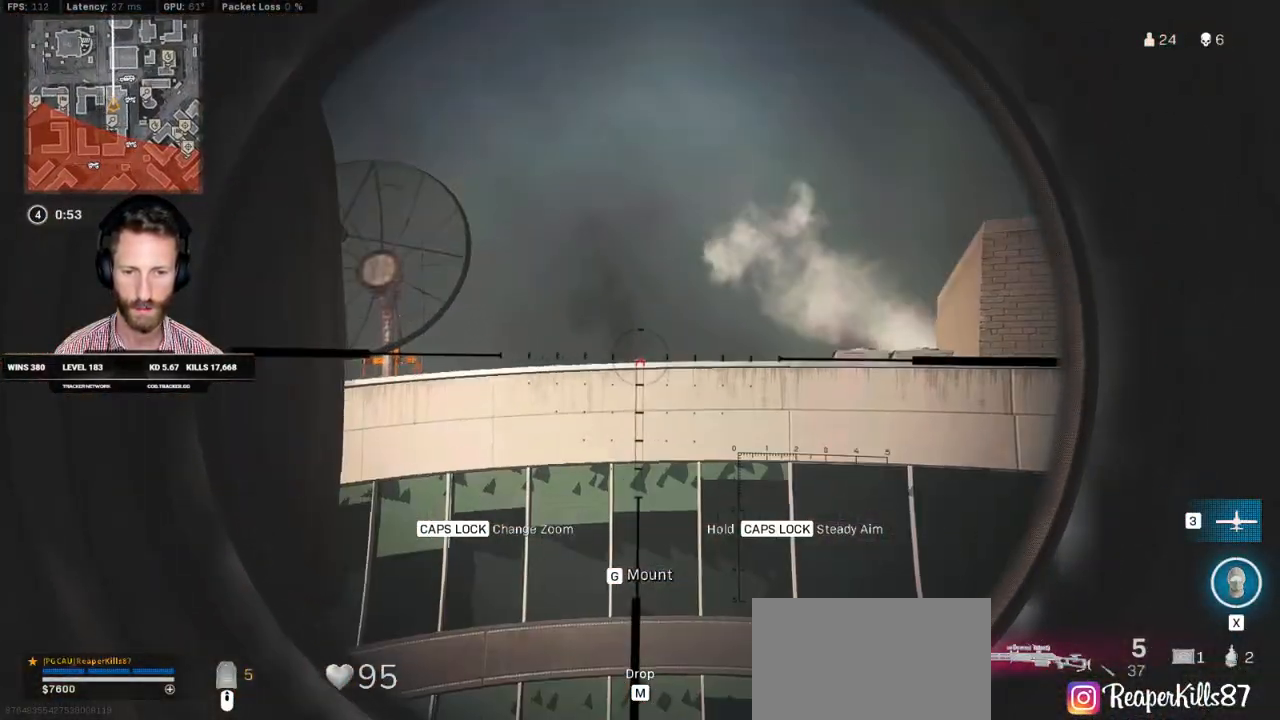
{"keys": [], "mouse": ["right"], "events": []}
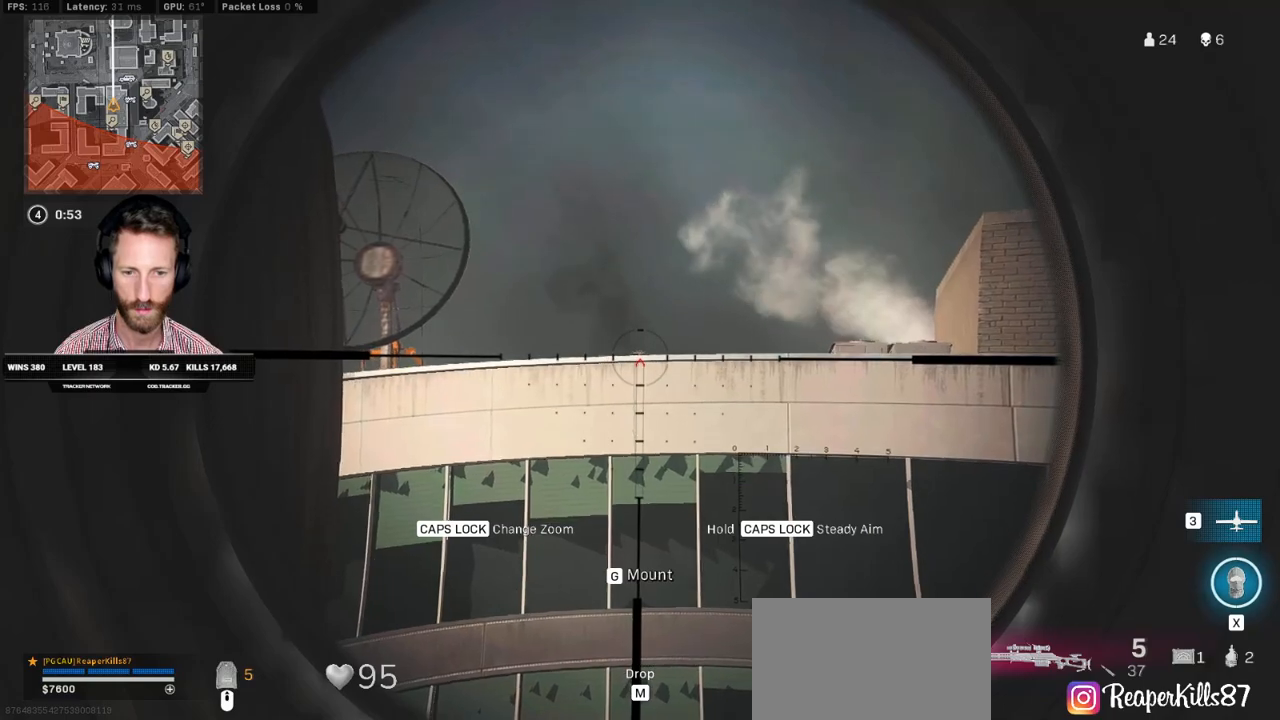
{"keys": ["a"], "mouse": ["right"], "events": [[333, "a", "down"]]}
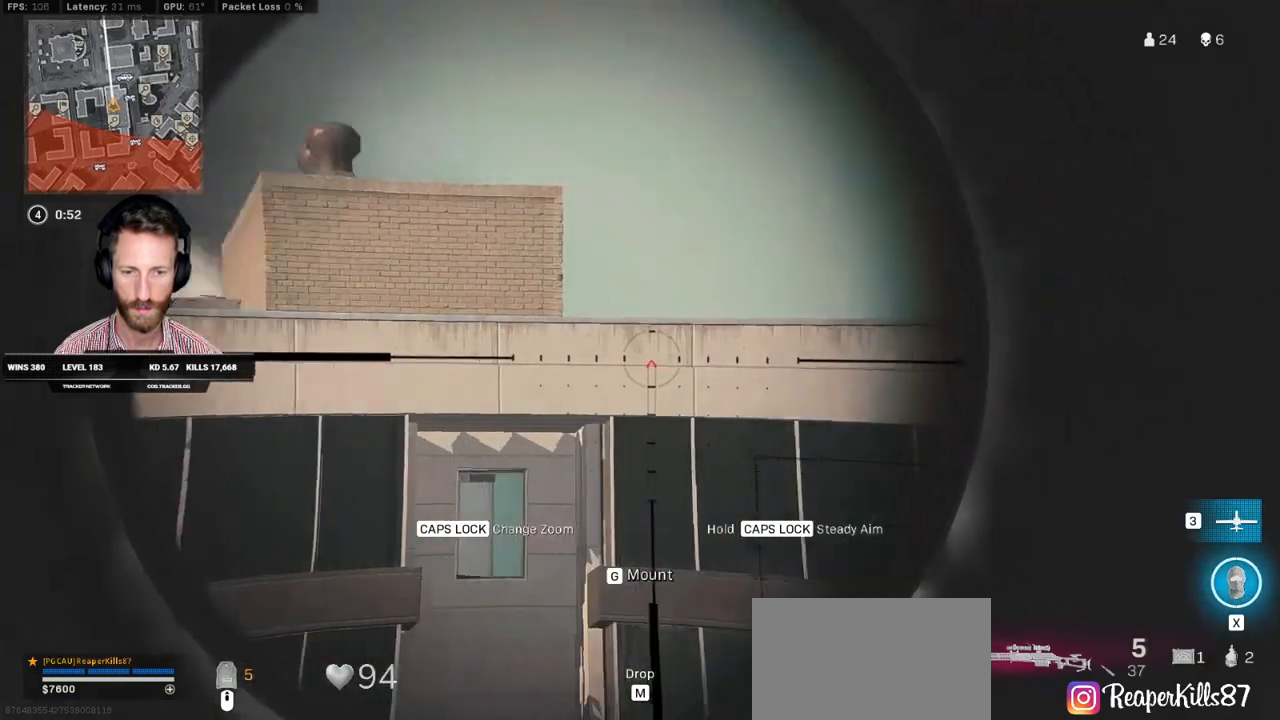
{"keys": ["d"], "mouse": ["right"], "events": [[333, "a", "up"], [333, "d", "down"]]}
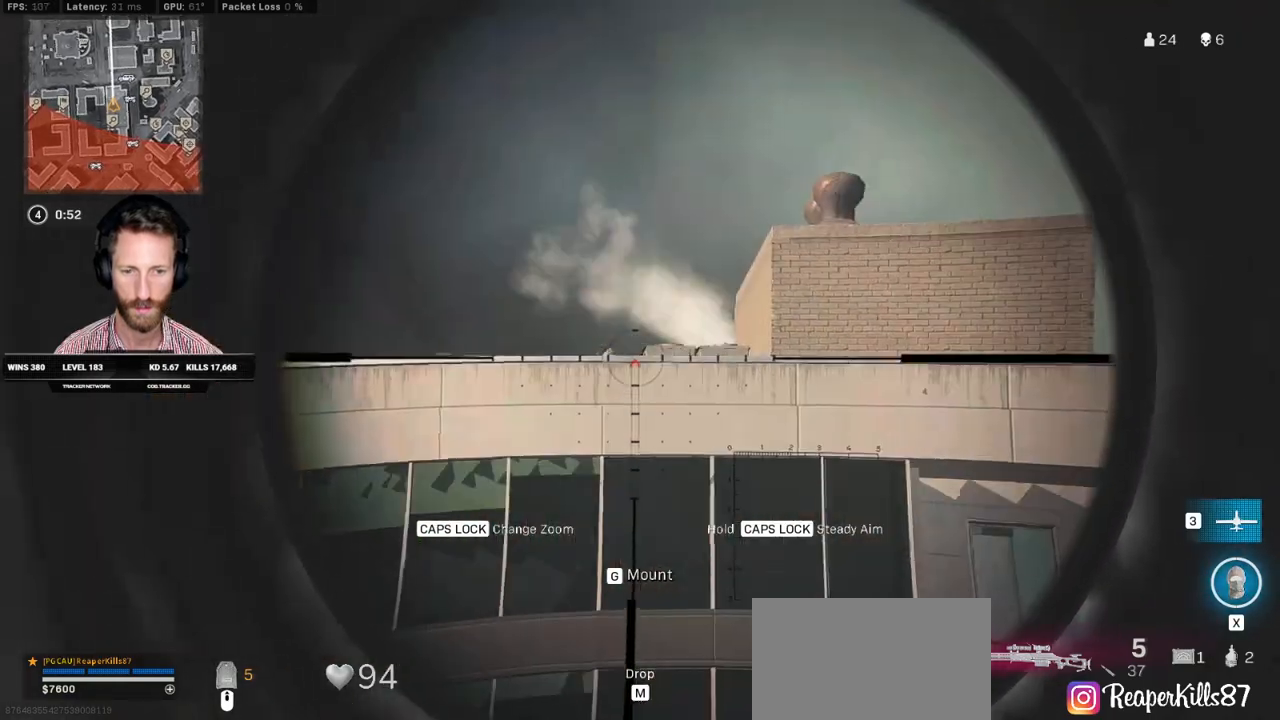
{"keys": ["a"], "mouse": ["right"], "events": [[233, "d", "up"], [267, "a", "down"]]}
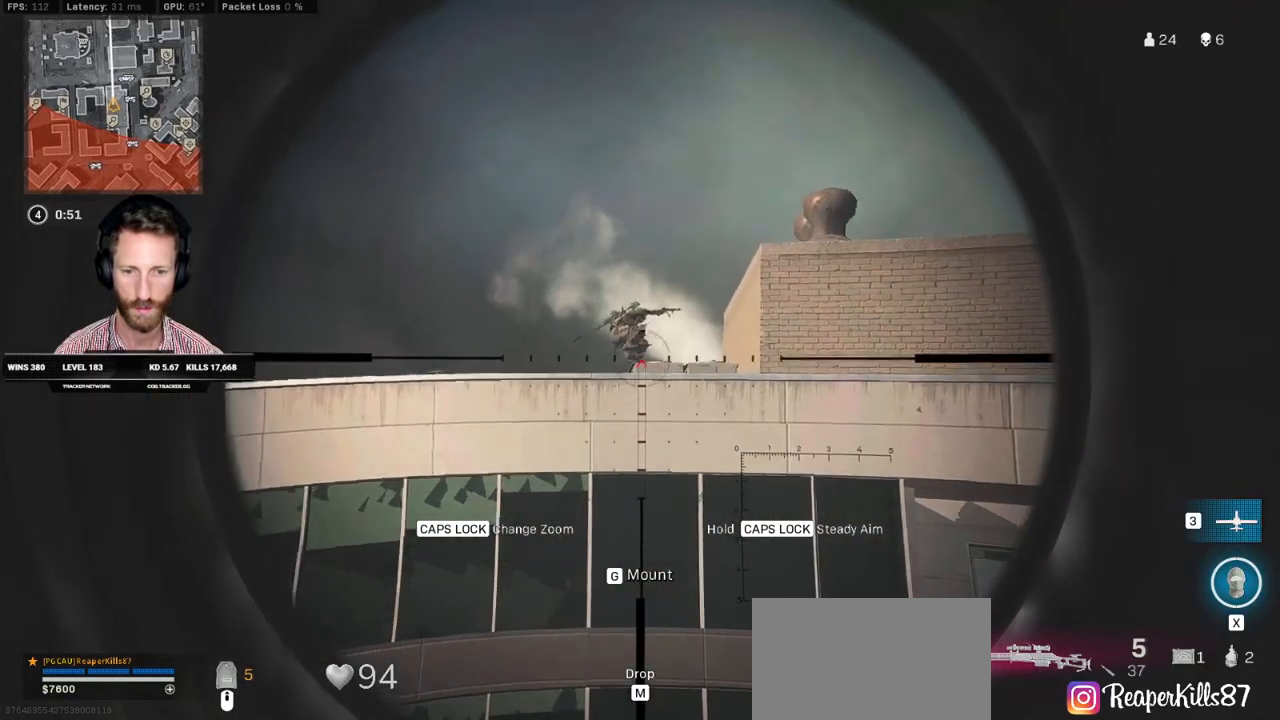
{"keys": [], "mouse": ["right"], "events": [[17, "a", "up"]]}
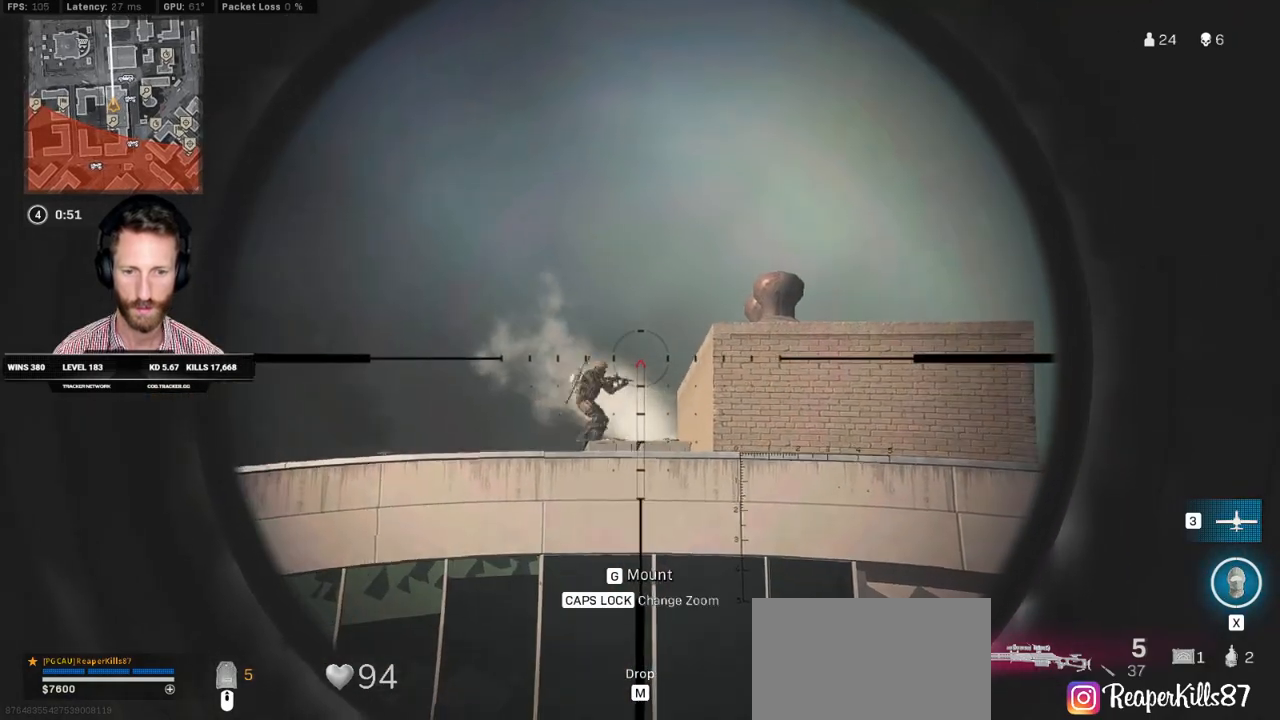
{"keys": [], "mouse": ["right"], "events": [[167, "mouse_left", "down"], [383, "mouse_left", "up"]]}
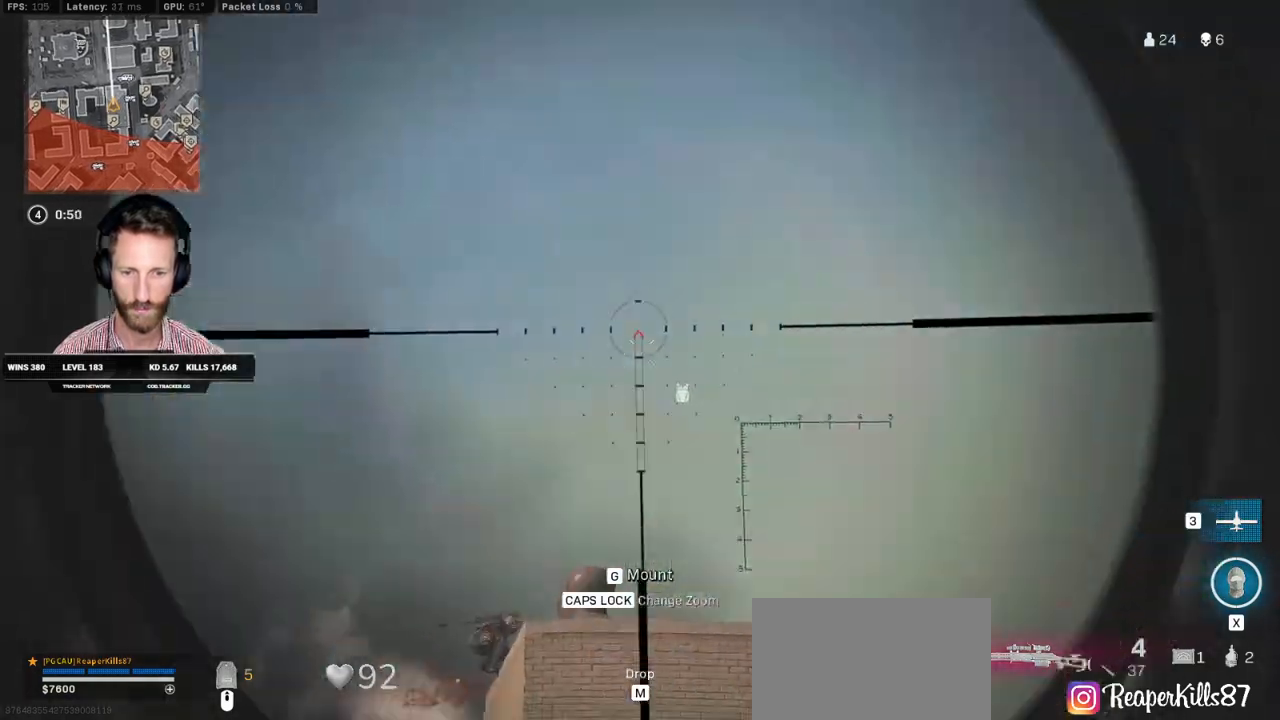
{"keys": [], "mouse": ["right"], "events": []}
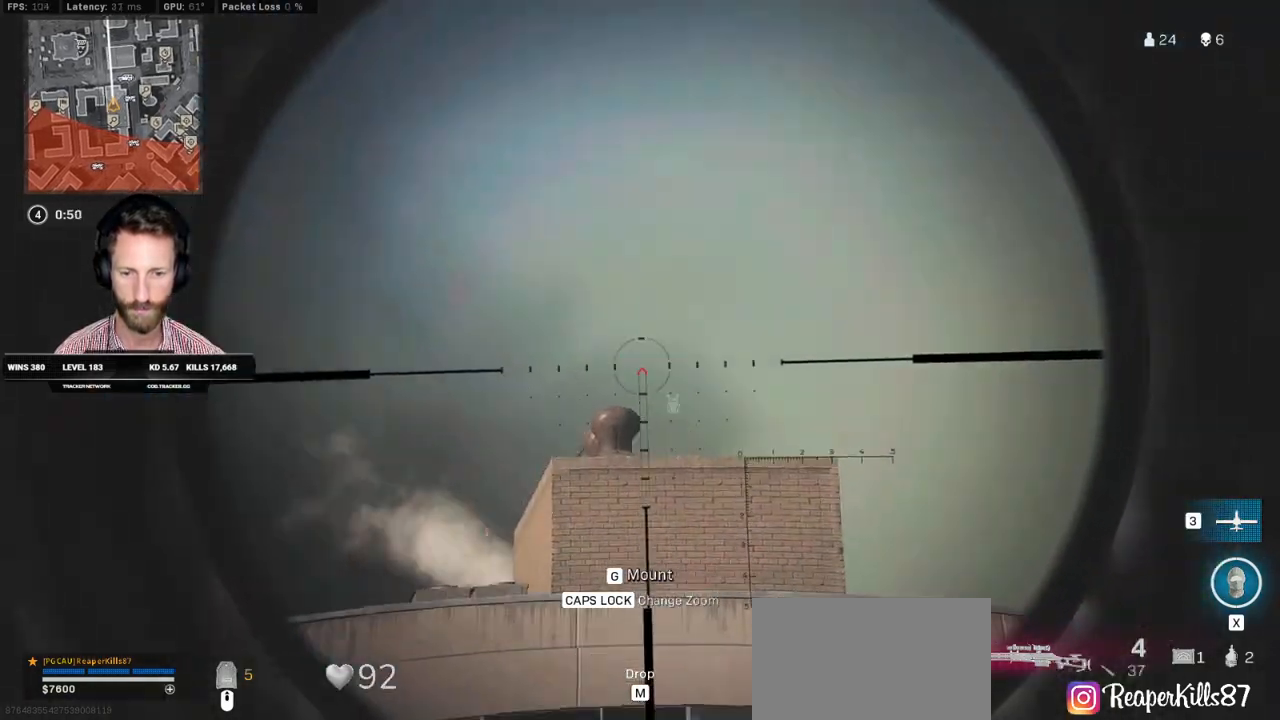
{"keys": [], "mouse": ["right"], "events": []}
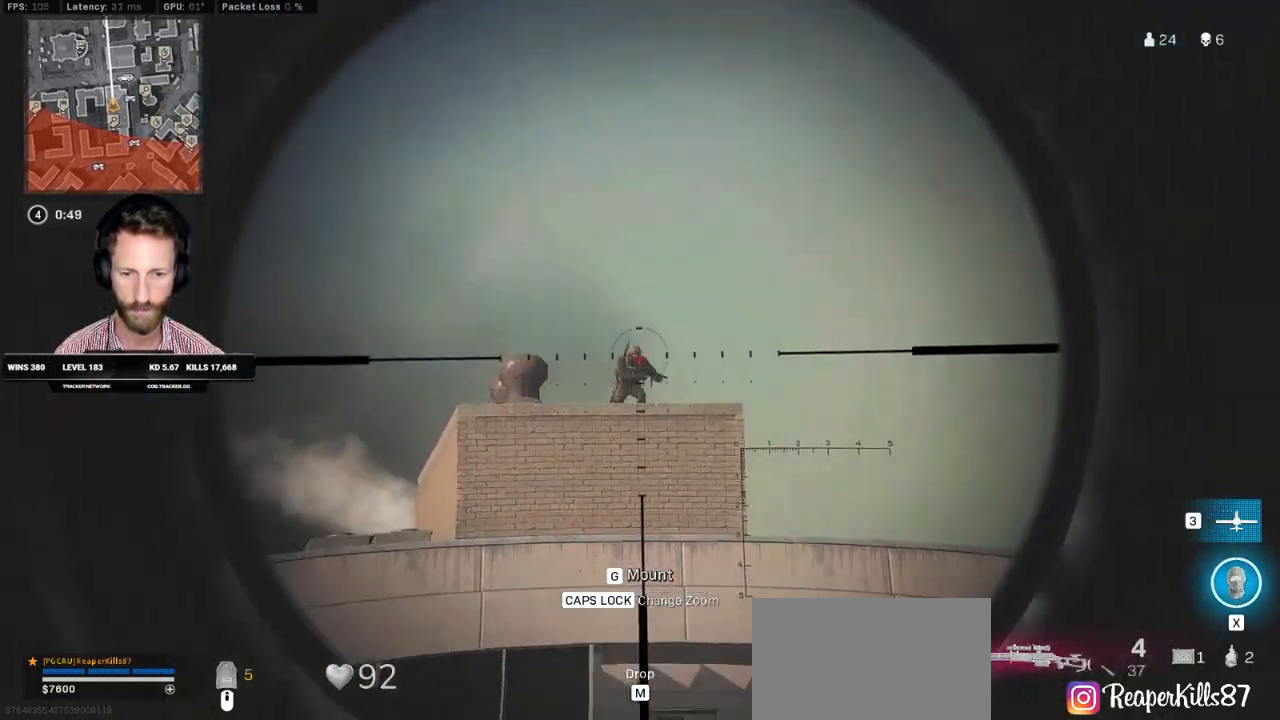
{"keys": [], "mouse": ["right"], "events": []}
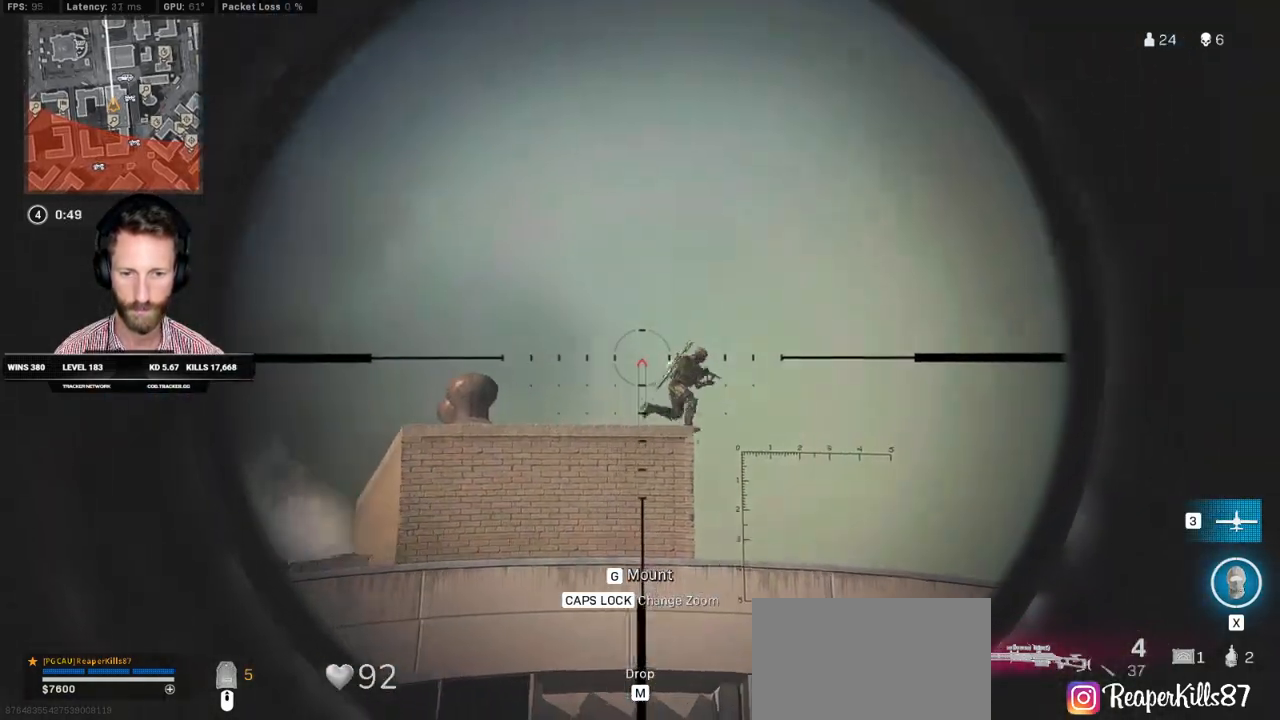
{"keys": [], "mouse": ["right"], "events": [[67, "mouse_left", "down"], [250, "mouse_left", "up"]]}
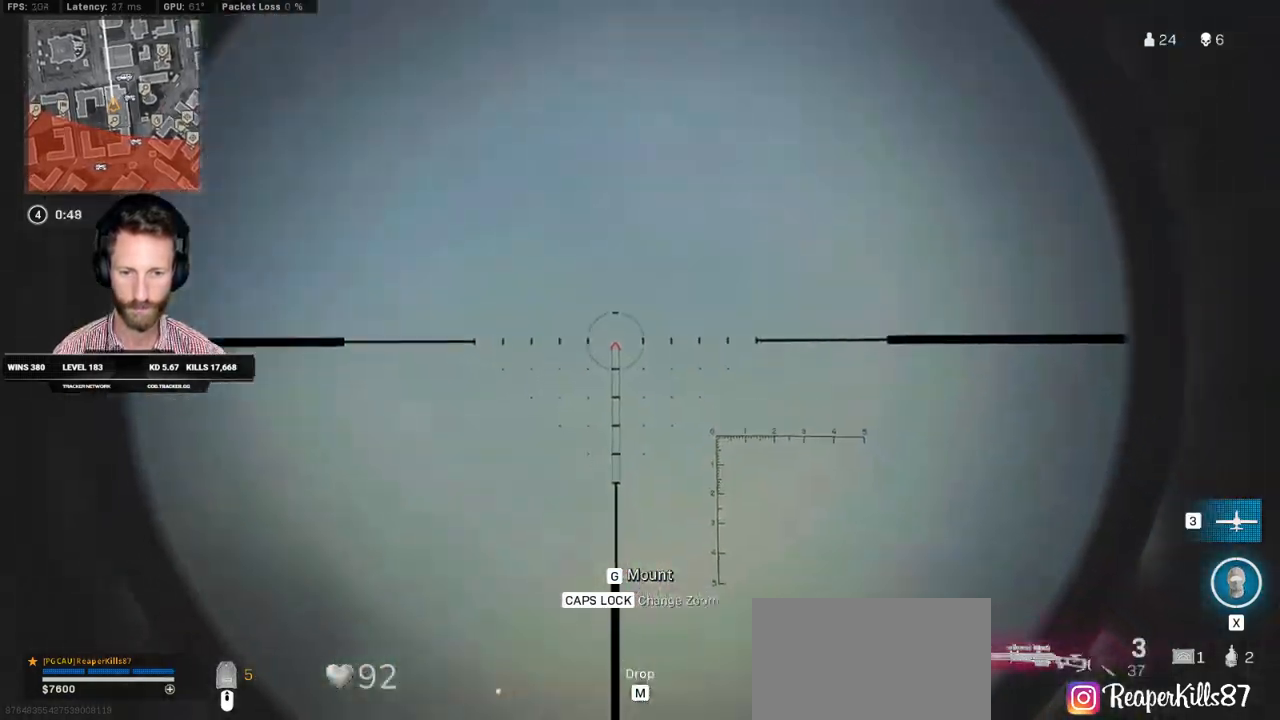
{"keys": [], "mouse": [], "events": [[33, "mouse_right", "up"]]}
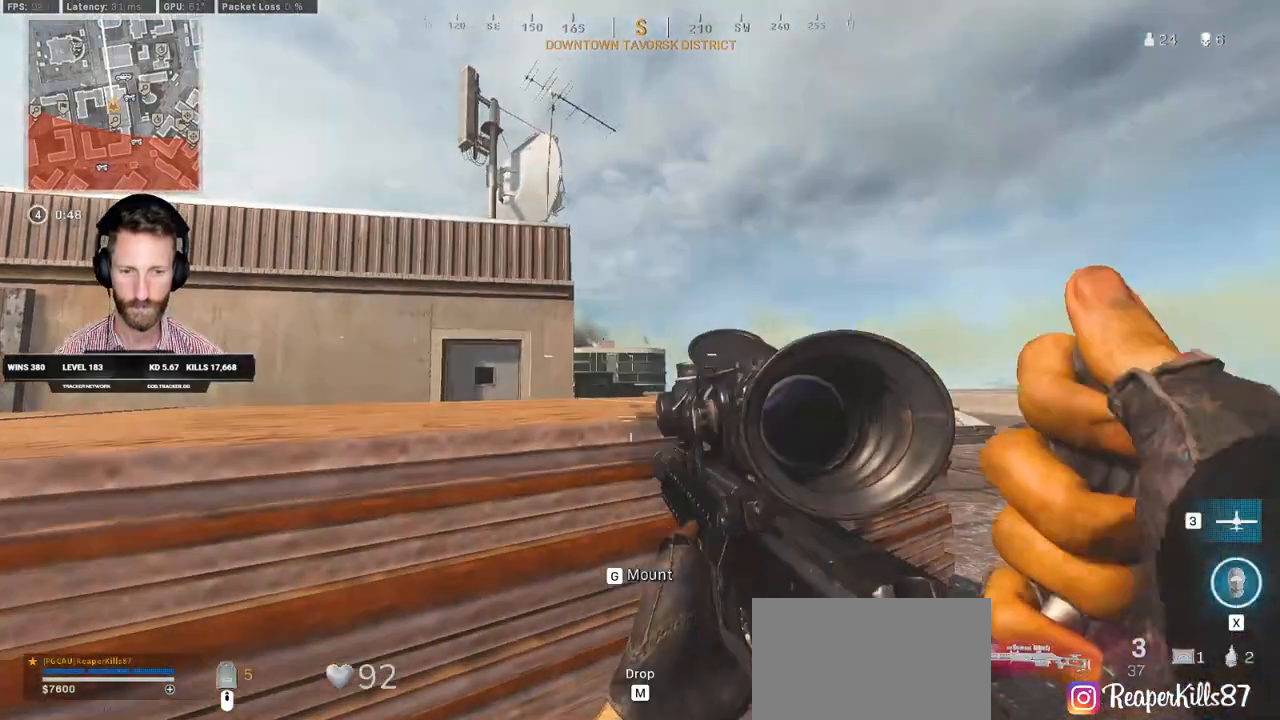
{"keys": [], "mouse": ["right"], "events": [[50, "mouse_right", "down"]]}
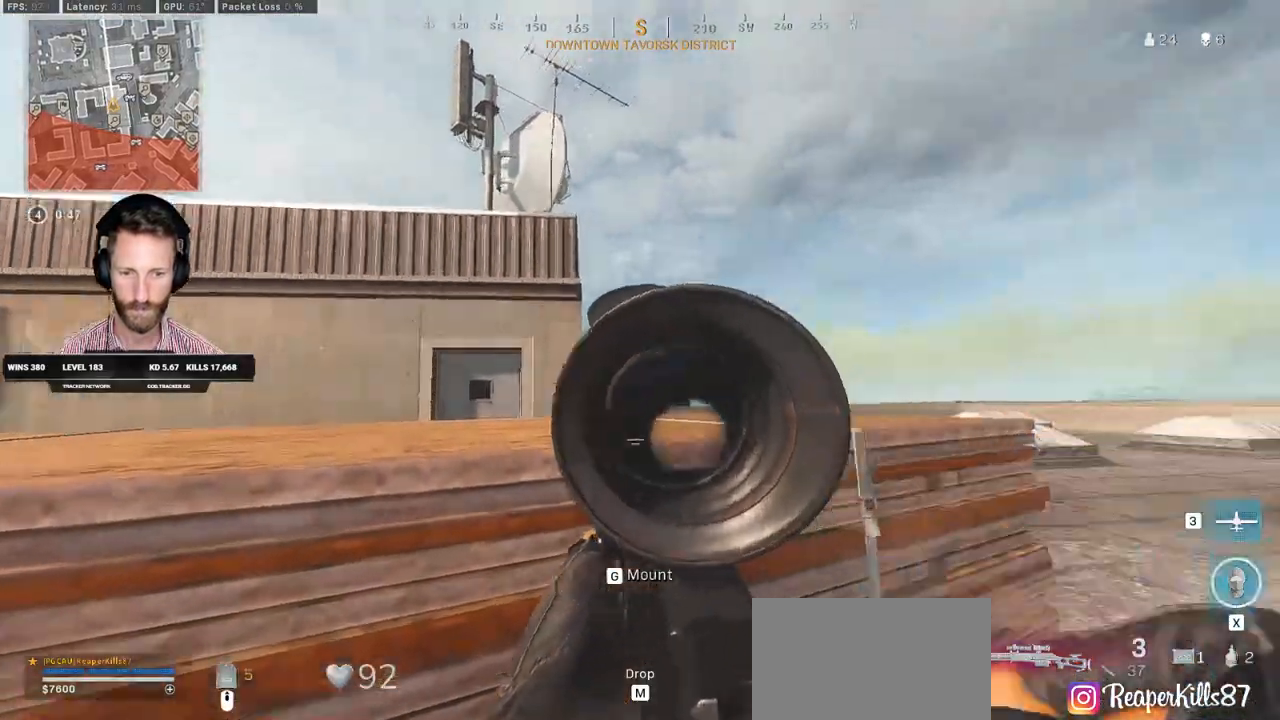
{"keys": [], "mouse": ["right"], "events": []}
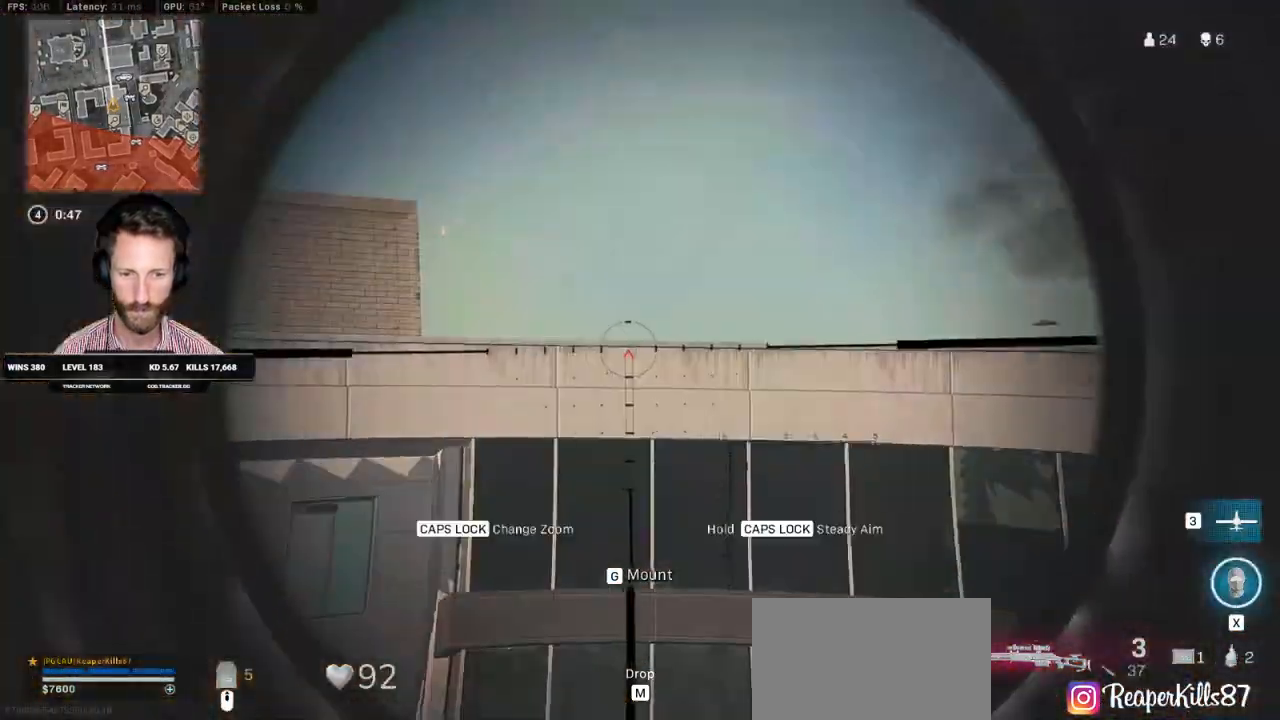
{"keys": [], "mouse": ["right"], "events": []}